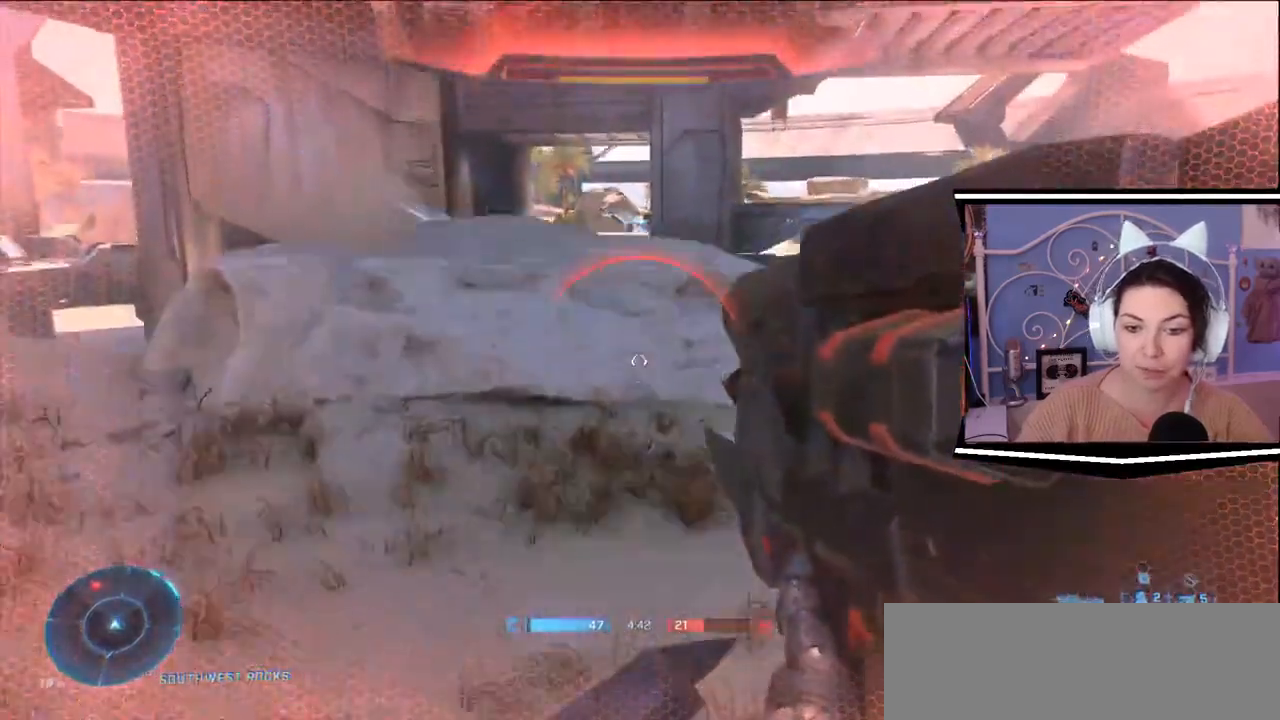
Gameplay with keyboard; each line is a JSON object with the keys held at the frame after it. "events" lists presses ("down") and releases ("up") of ".", "/", "0", "1", "2", "3", "4", "5", "6", "7", "8", "9", "a", "alt_l", "alt_r", "b", "backslash", "backspace", "c", "caps_lock", "comma", "ctrl_l", "ctrl_r", "d", "e", "equals", "escape", "f", "f1", "f10", "f11", "f12", "f2", "f3", "f4", "f5", "f6", "f7", "f8", "f9", "g", "h", "i", "j", "k", "l", "lbracket", "m", "minus", "n", "o", "p", "q", "quote", "r", "rbracket", "return", "s", "semicolon", "shift_l", "shift_r", "space", "t", "tab", "tilde", "u", "v", "w", "x", "y" and "z" between this image and that frame as [ms after this image, input, new state], when the widget could be followed in between. No other keys are recorded. Mouse input is not recorded.
{"keys": ["space", "w"], "events": [[400, "space", "down"]]}
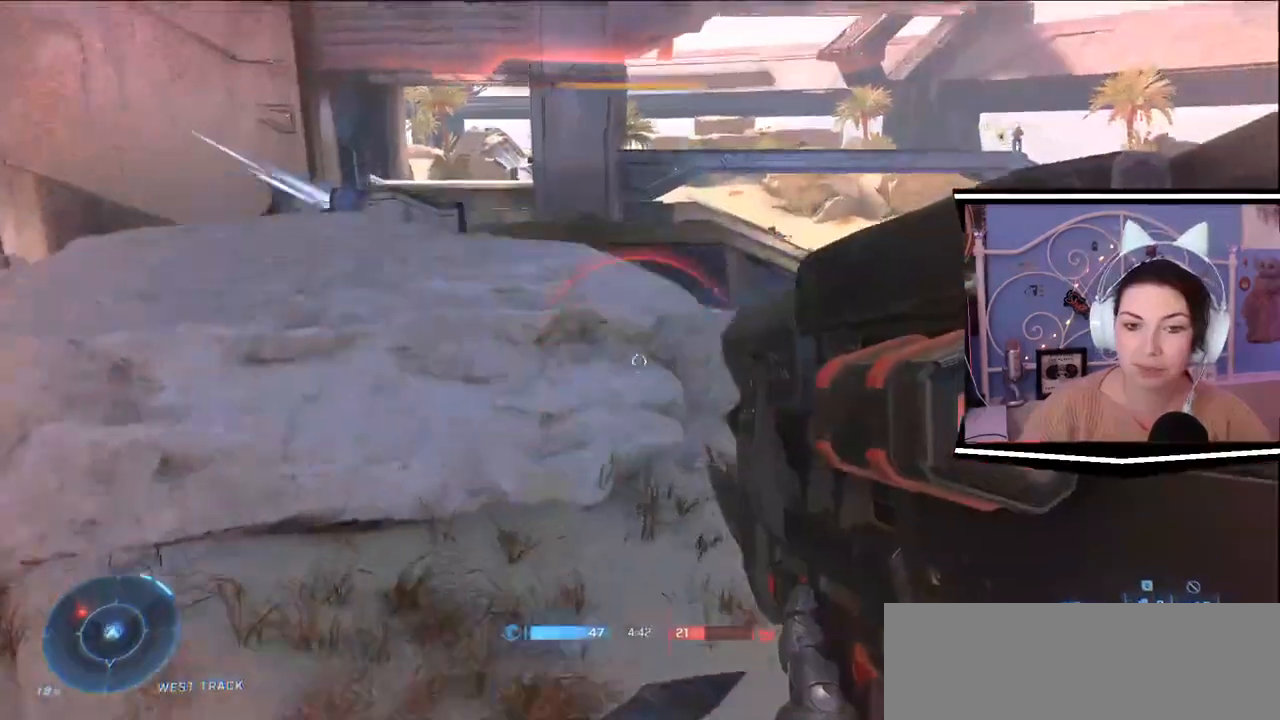
{"keys": ["d", "s"], "events": [[67, "d", "down"], [284, "space", "up"], [367, "s", "down"], [367, "w", "up"]]}
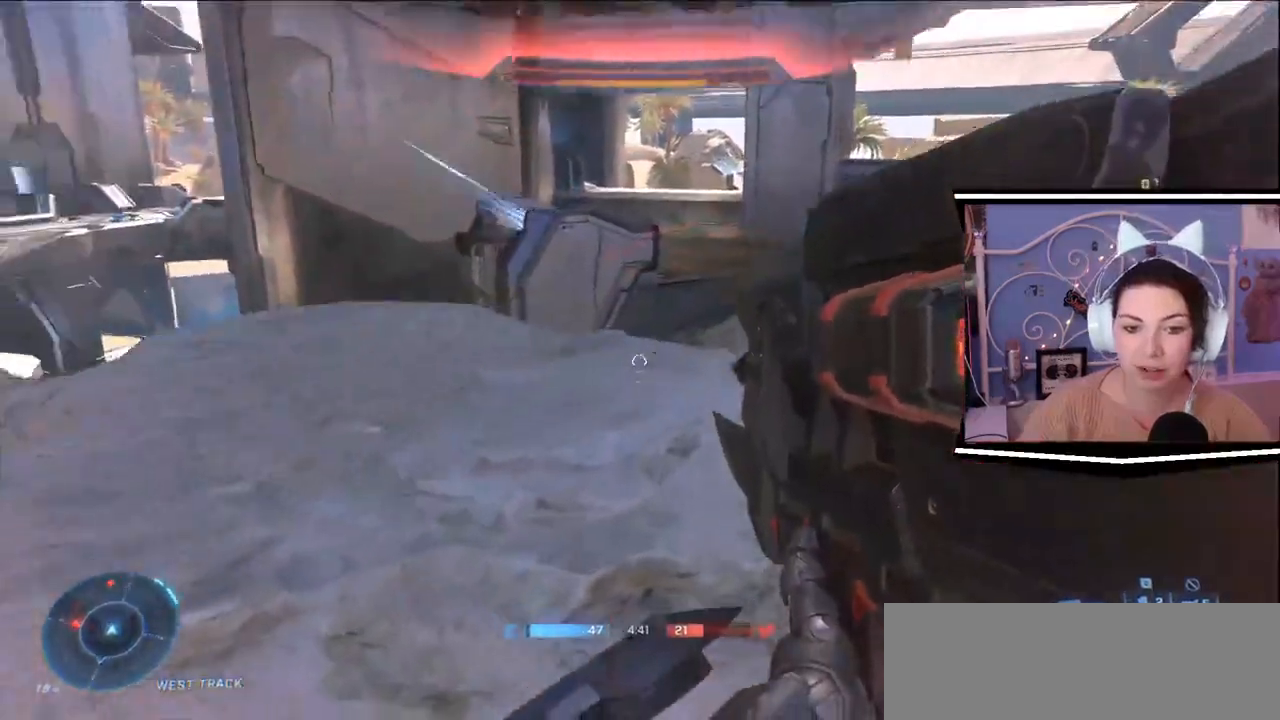
{"keys": ["d", "s"], "events": [[200, "a", "down"], [467, "a", "up"]]}
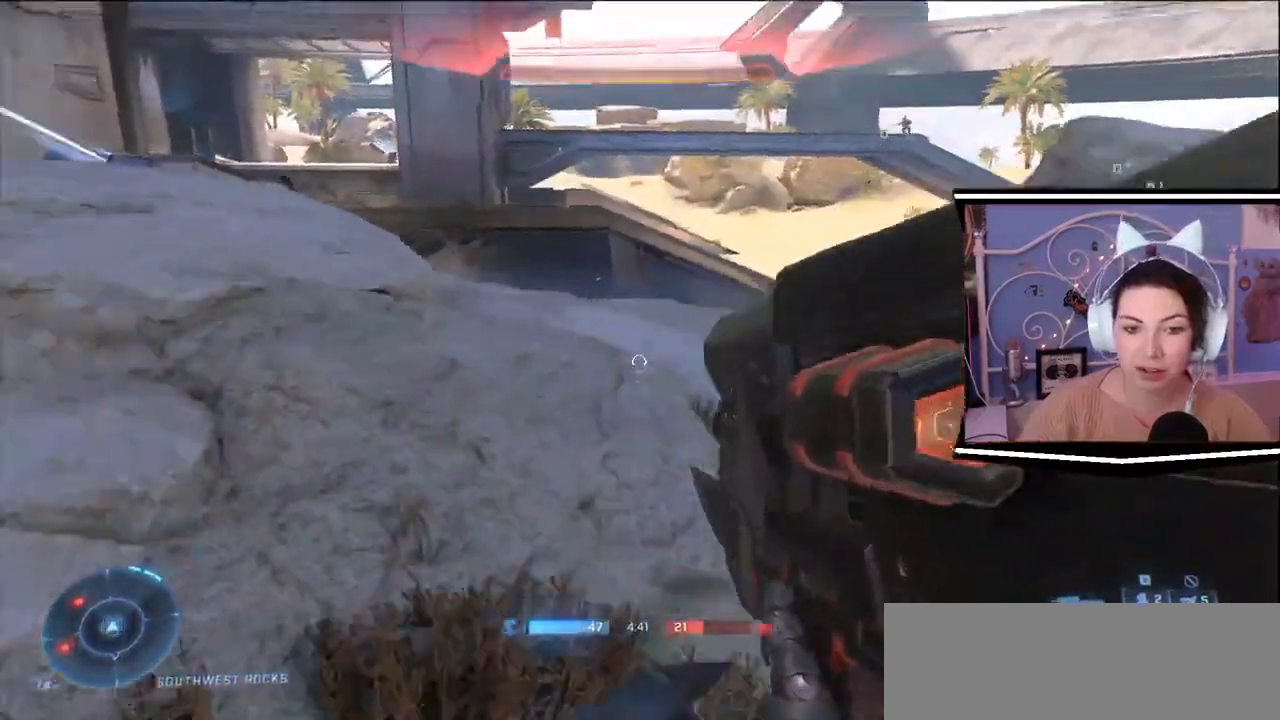
{"keys": ["a", "w"], "events": [[134, "a", "down"], [217, "d", "up"], [267, "s", "up"], [367, "w", "down"]]}
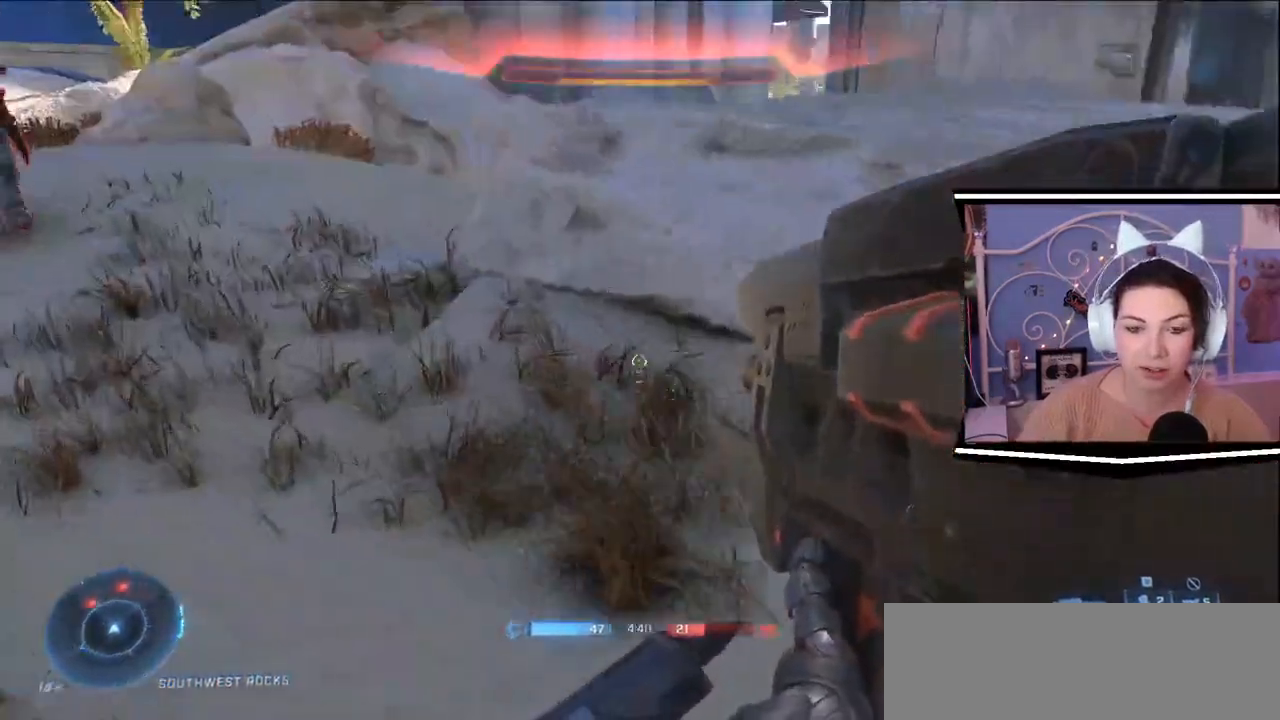
{"keys": ["a", "d", "s"], "events": [[166, "w", "up"], [333, "s", "down"], [500, "d", "down"]]}
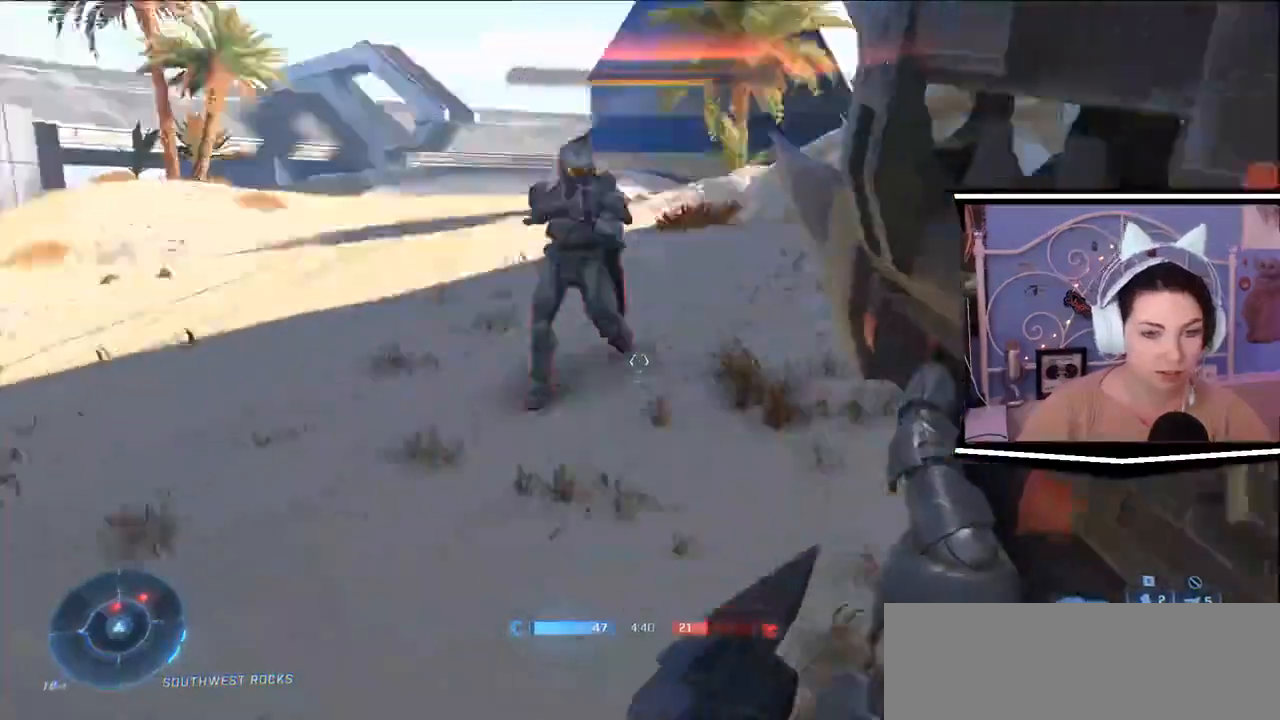
{"keys": ["a", "d", "s"], "events": []}
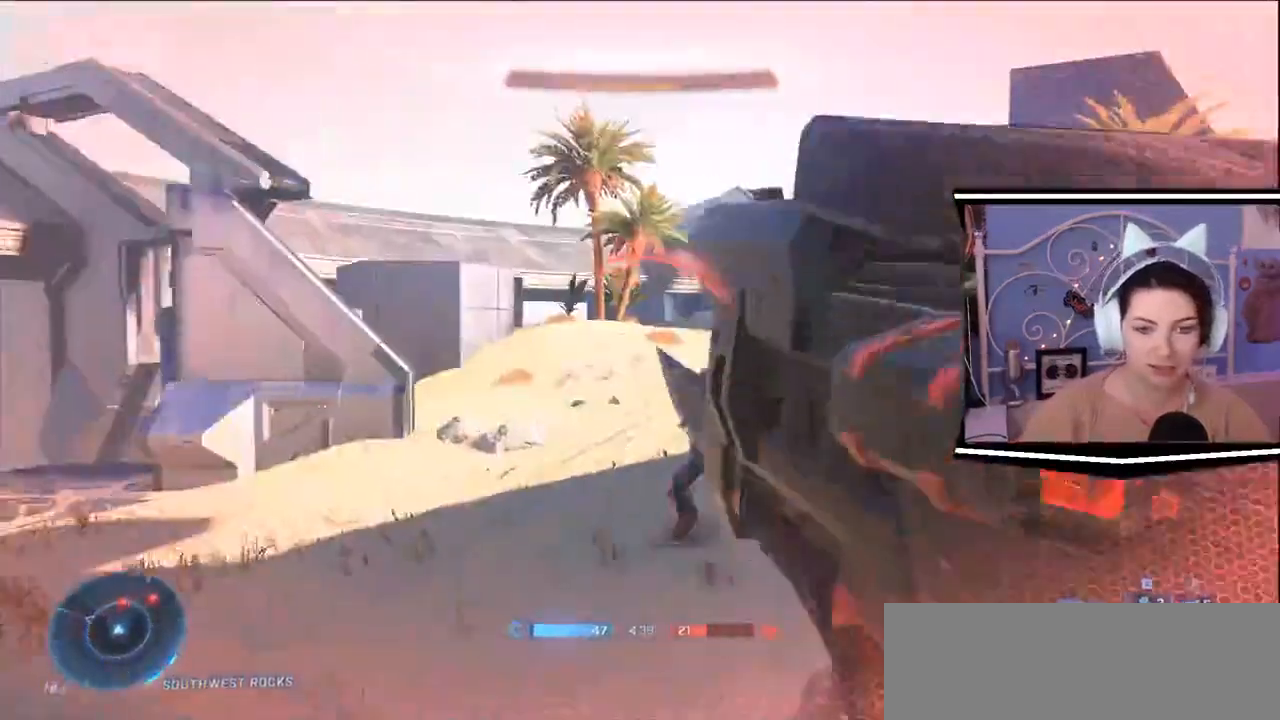
{"keys": ["a", "d", "s"]}
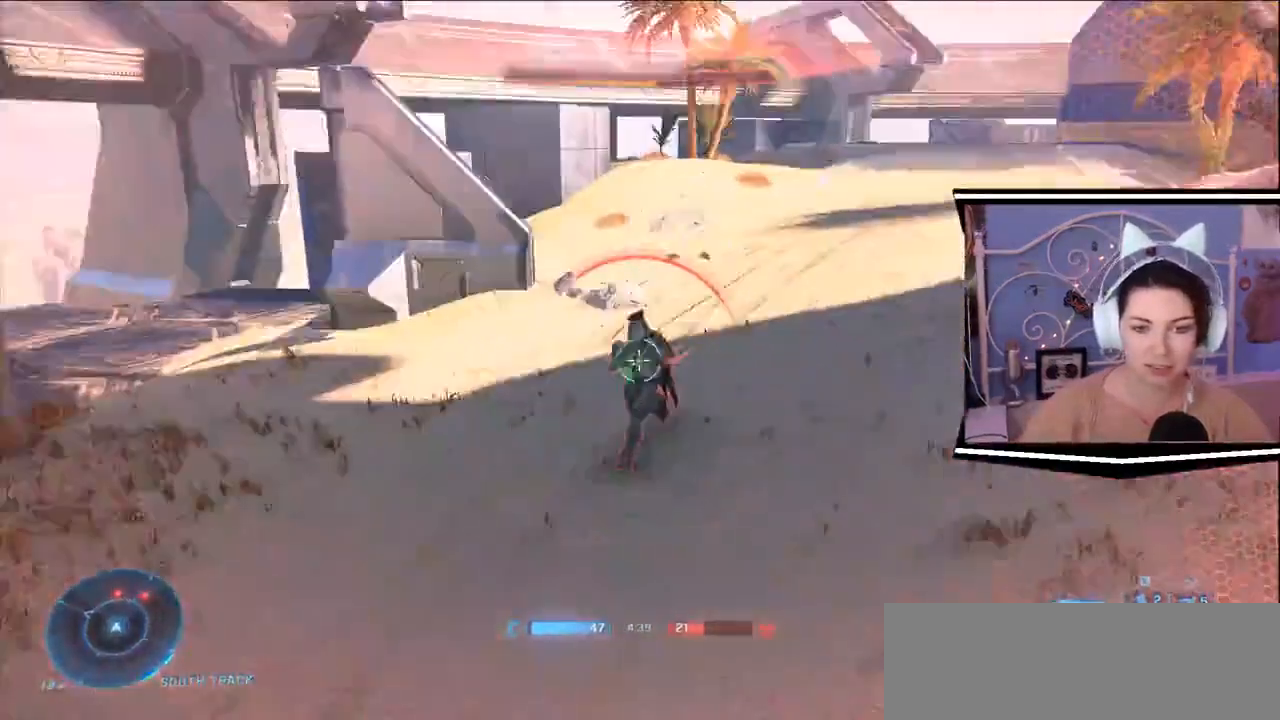
{"keys": ["a", "w"], "events": [[300, "d", "up"], [300, "s", "up"], [401, "w", "down"]]}